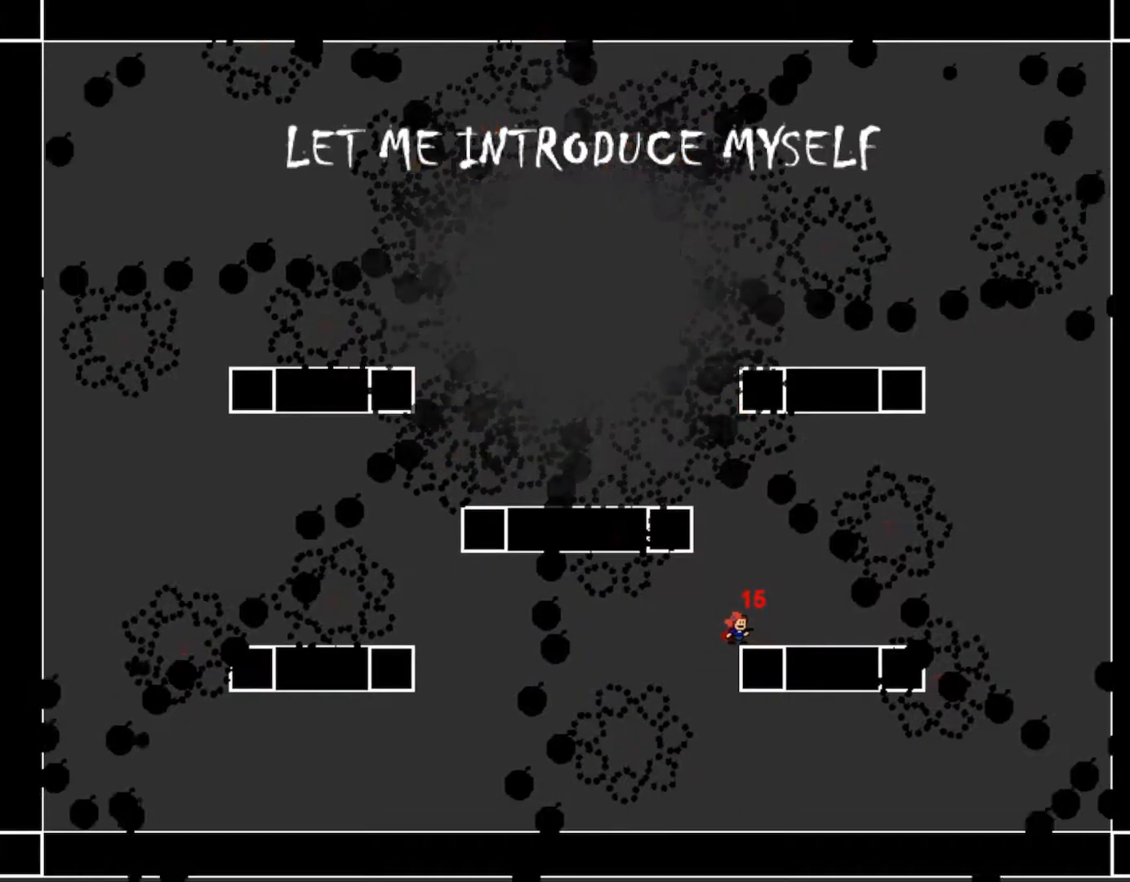
Gameplay with keyboard; each line is a JSON object with the keys held at the frame after it. "events" lists presses ("down") and releases ("up") of "down", "left", "r", "right", "s", "shift_l", "shift_r", "up" and "z" between this image and that frame as [ms after this image, input, new state], when the widget could be followed in between. No other keys are recorded. Mouse input is not recorded.
{"keys": ["left"], "events": [[233, "shift_r", "down"], [483, "shift_r", "up"], [500, "left", "down"]]}
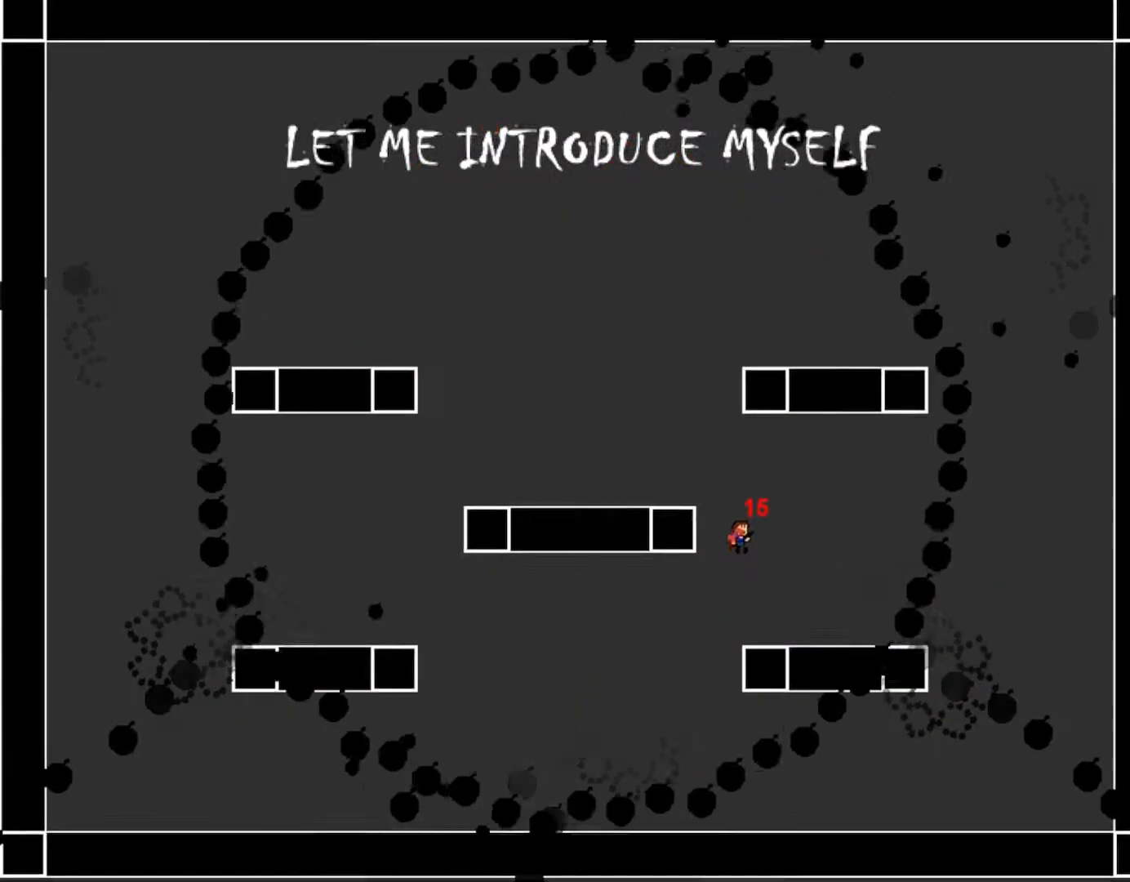
{"keys": [], "events": [[67, "shift_r", "down"], [233, "shift_r", "up"], [450, "left", "up"]]}
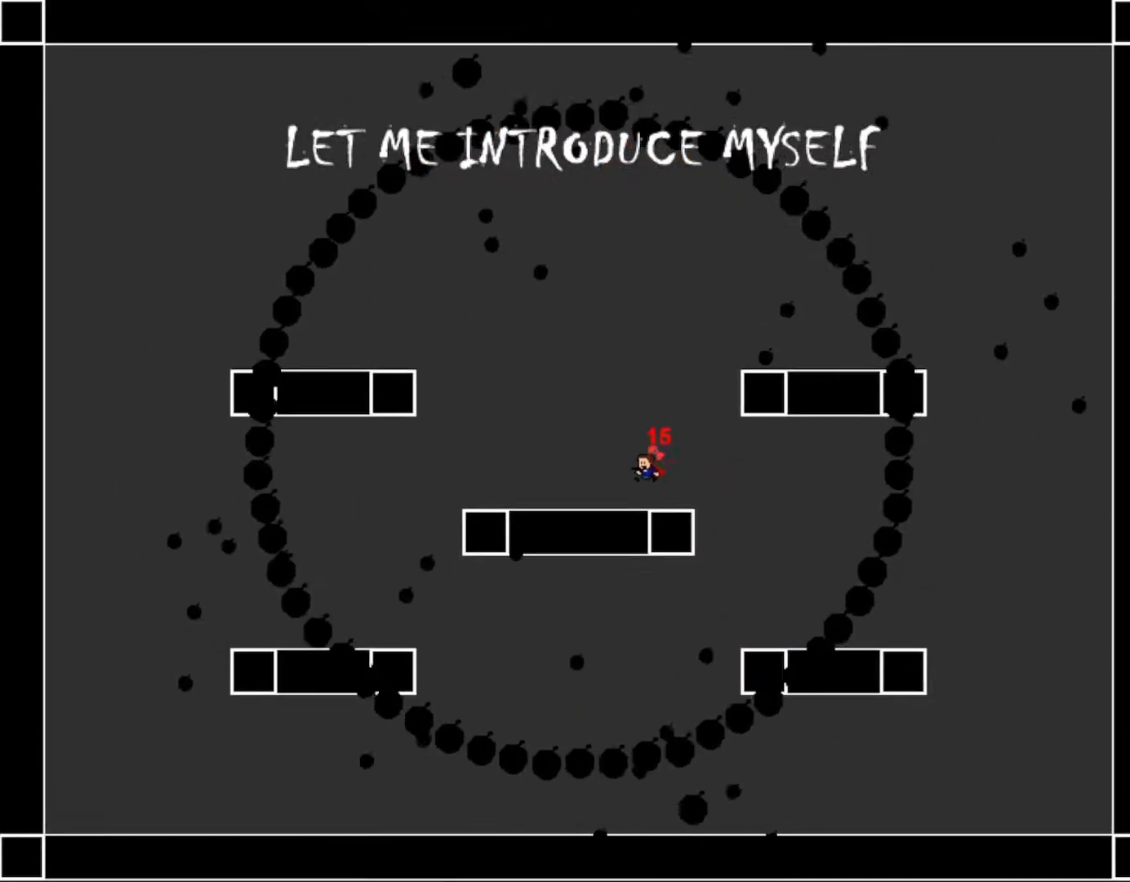
{"keys": [], "events": [[217, "shift_r", "down"], [267, "right", "down"], [417, "right", "up"], [450, "shift_r", "up"]]}
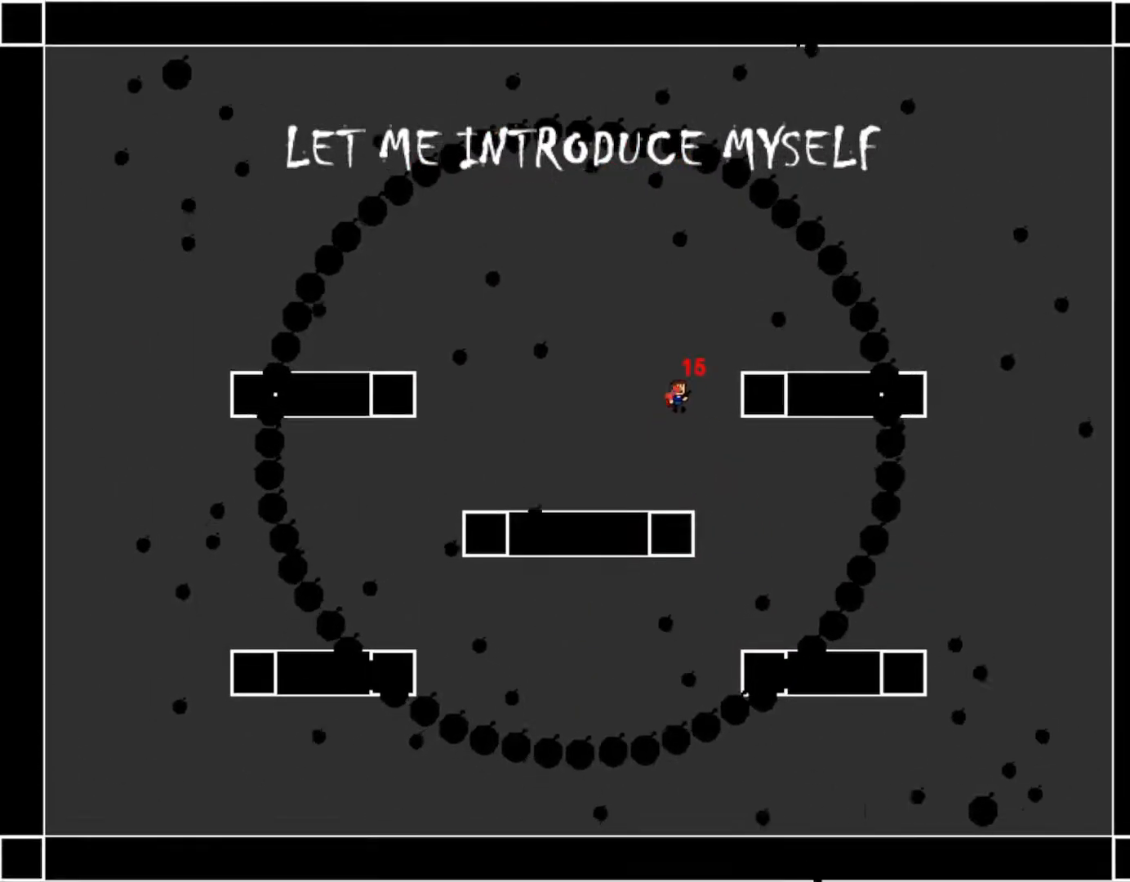
{"keys": ["right"], "events": [[167, "shift_r", "down"], [183, "right", "down"], [267, "shift_r", "up"]]}
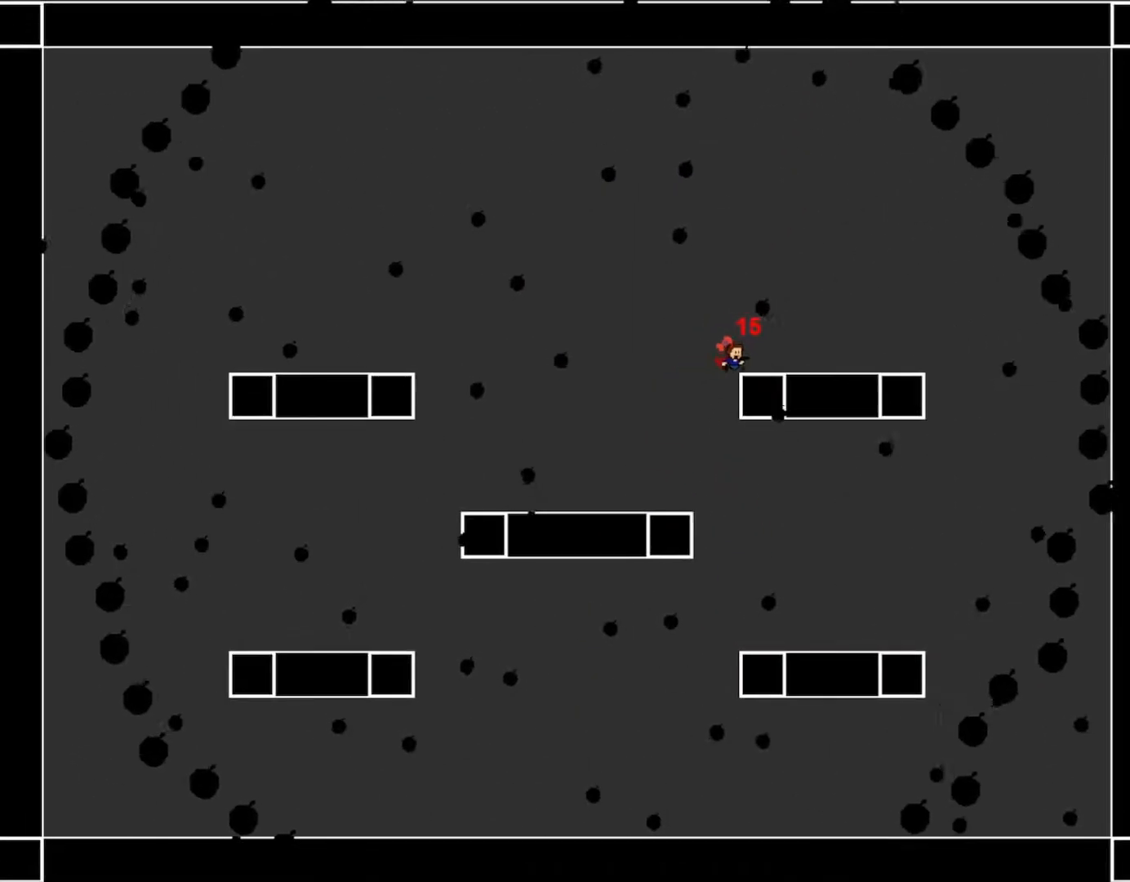
{"keys": [], "events": [[233, "right", "up"]]}
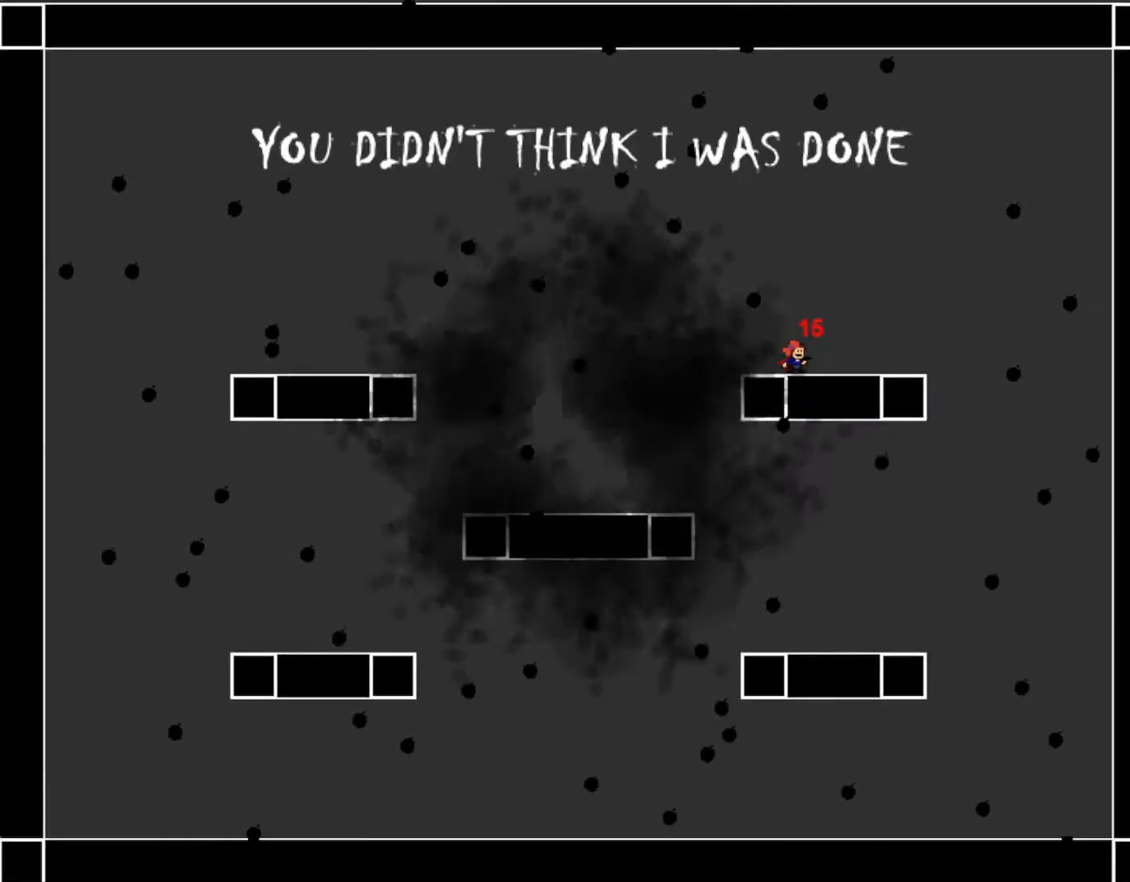
{"keys": [], "events": [[133, "shift_r", "down"], [150, "right", "down"], [417, "shift_r", "up"], [450, "right", "up"]]}
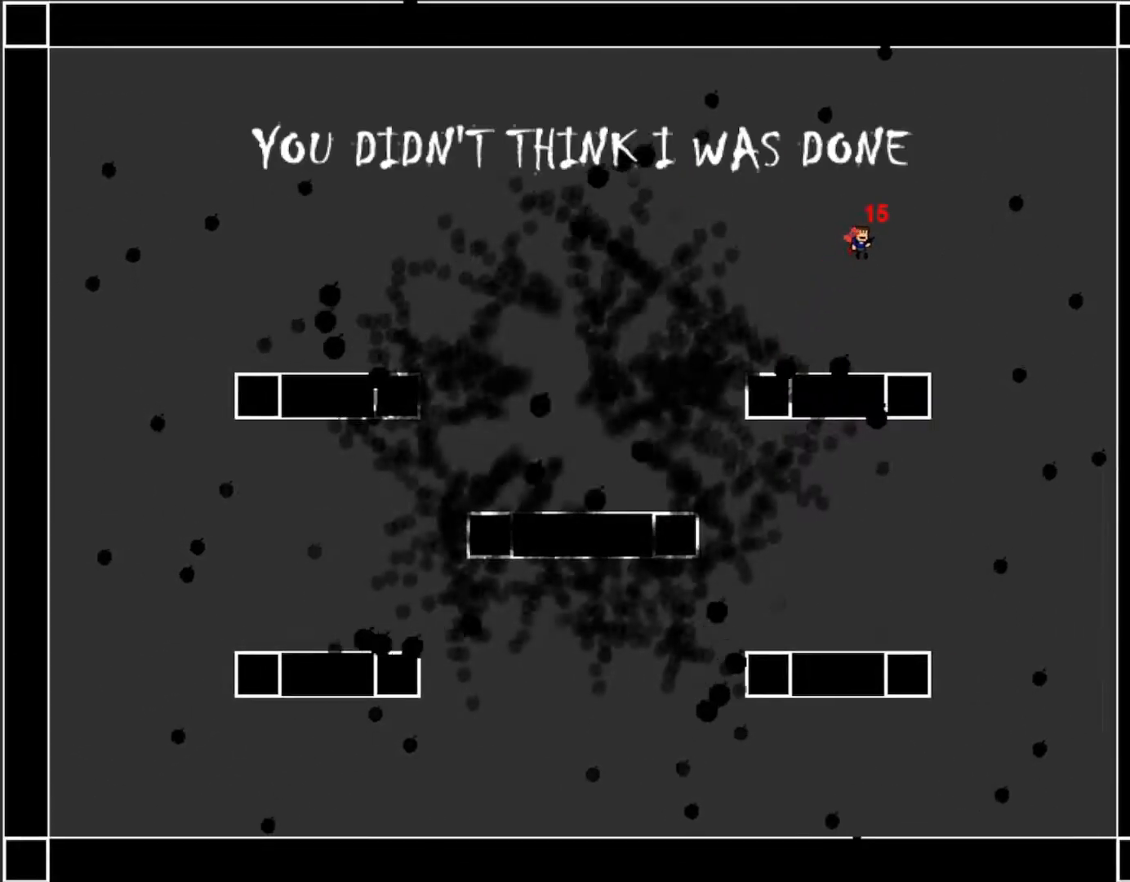
{"keys": [], "events": [[250, "shift_r", "down"], [483, "shift_r", "up"]]}
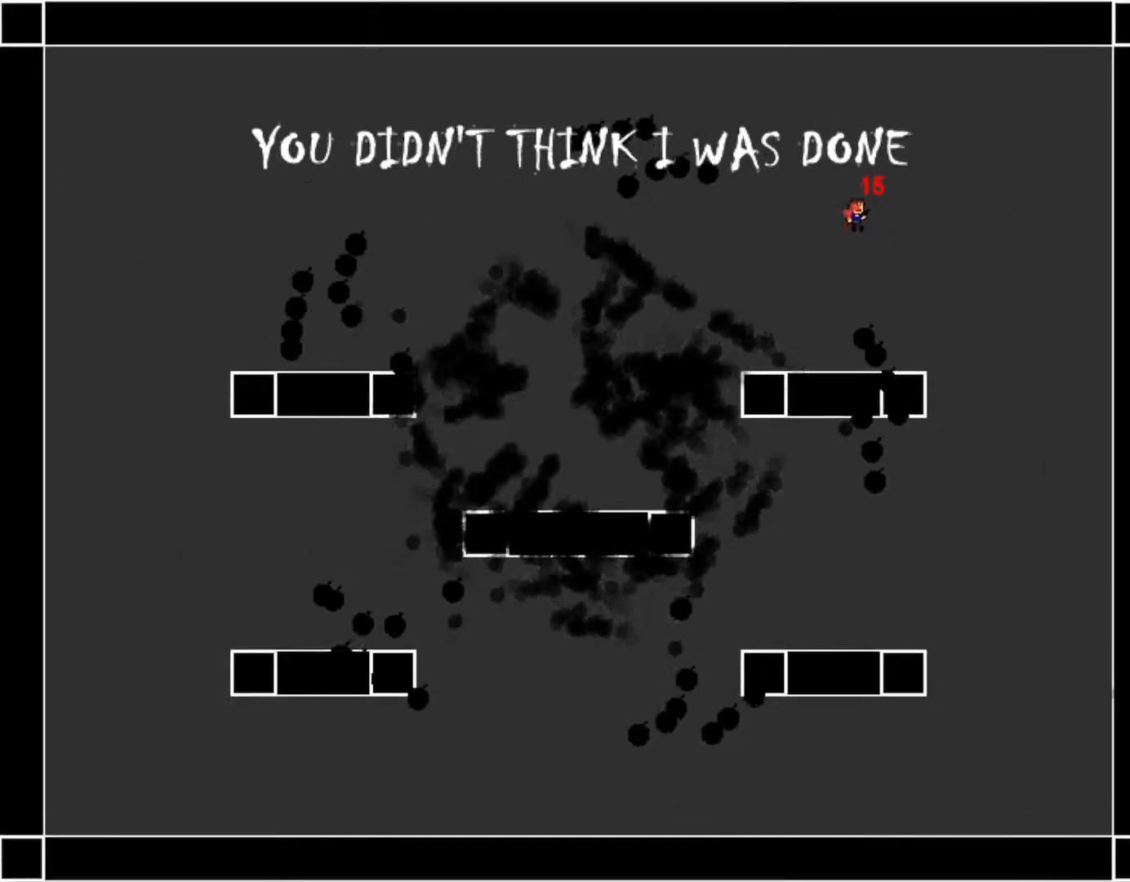
{"keys": [], "events": [[250, "left", "down"], [417, "left", "up"]]}
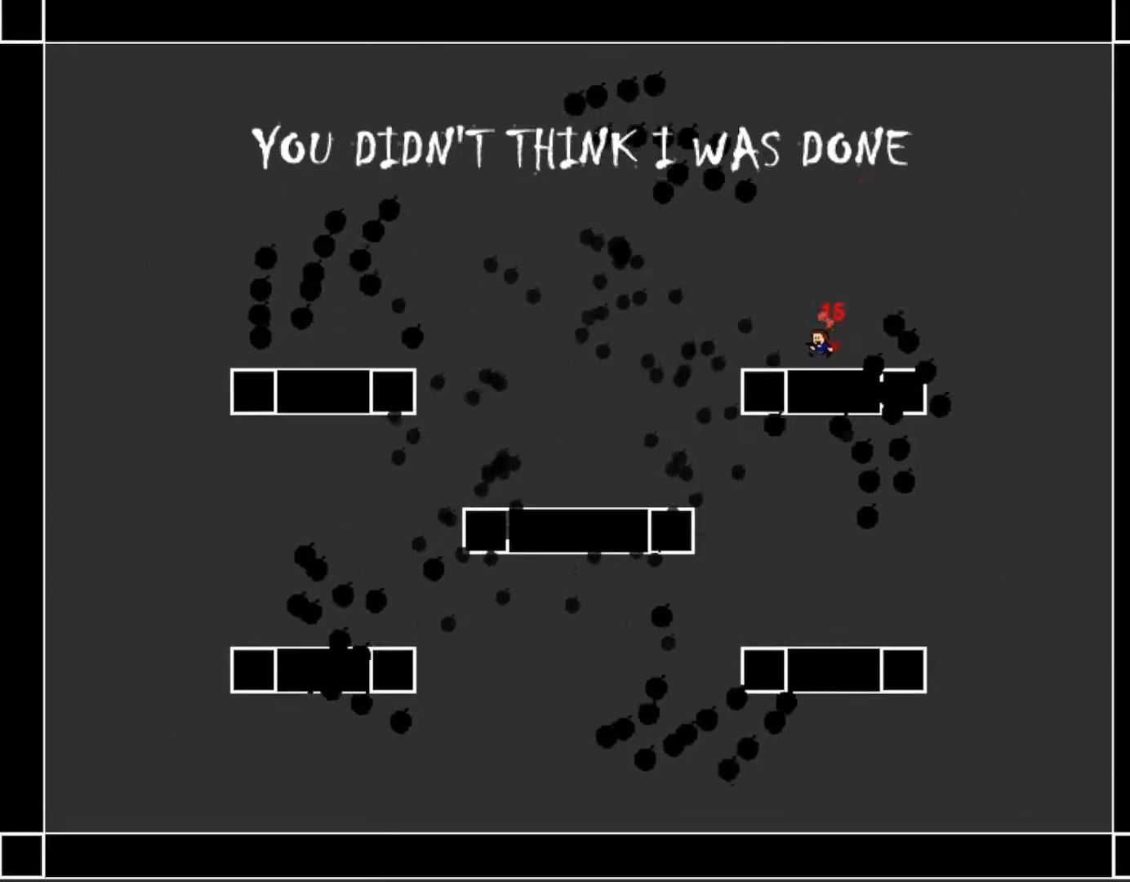
{"keys": ["right"], "events": [[200, "shift_r", "down"], [283, "shift_r", "up"], [500, "right", "down"]]}
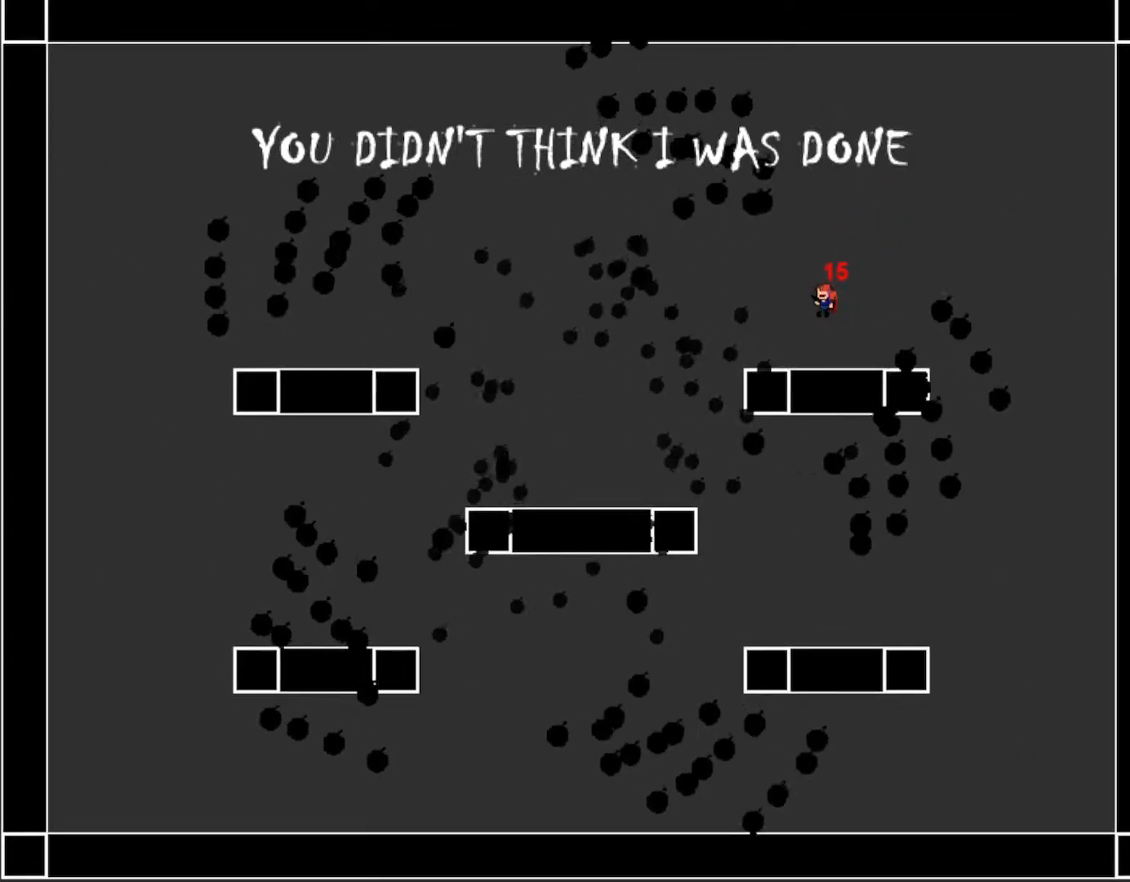
{"keys": [], "events": [[133, "right", "up"]]}
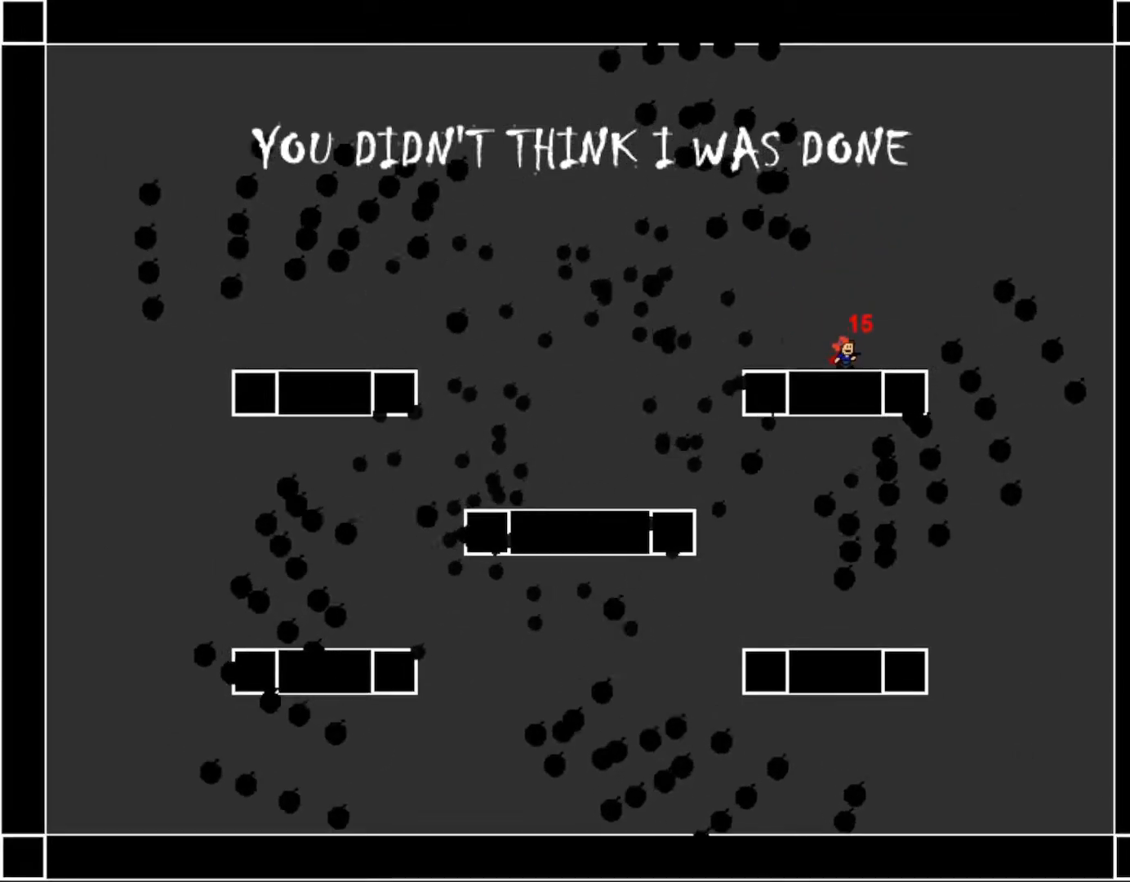
{"keys": [], "events": []}
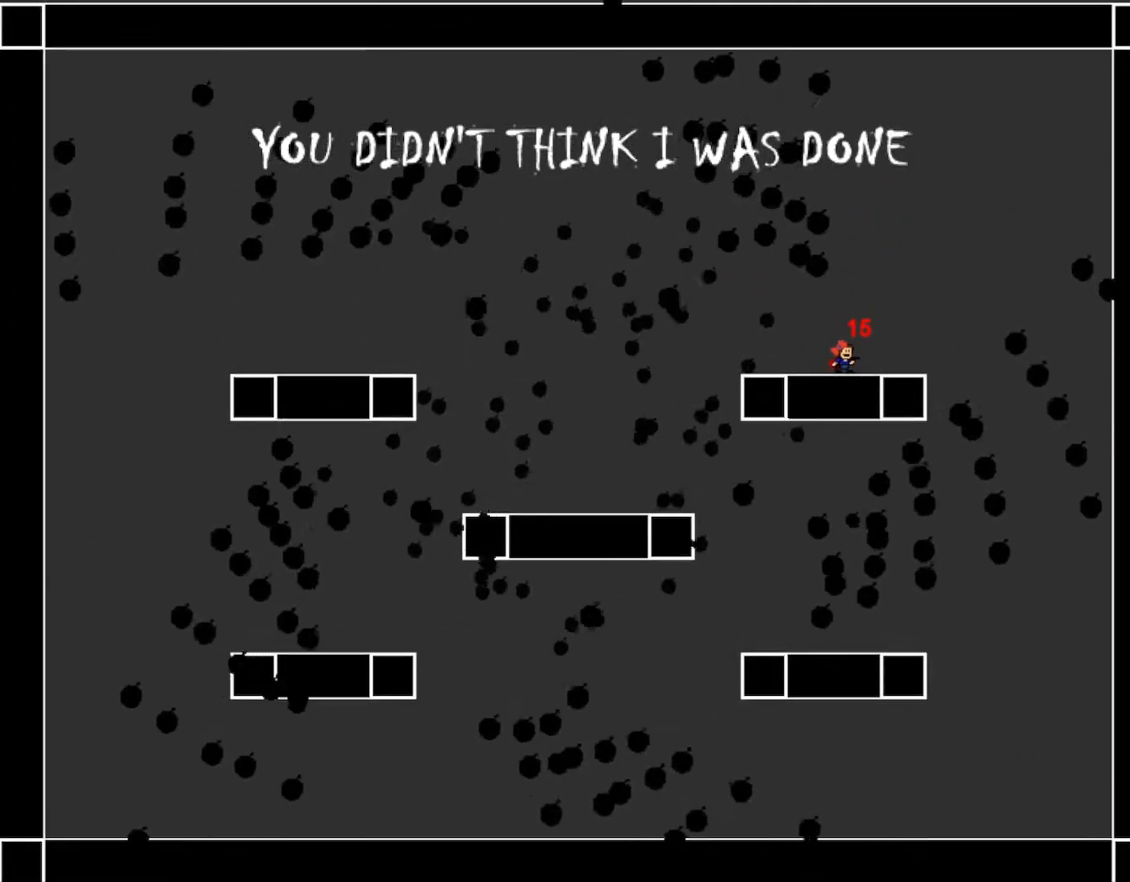
{"keys": [], "events": [[383, "right", "down"], [483, "right", "up"]]}
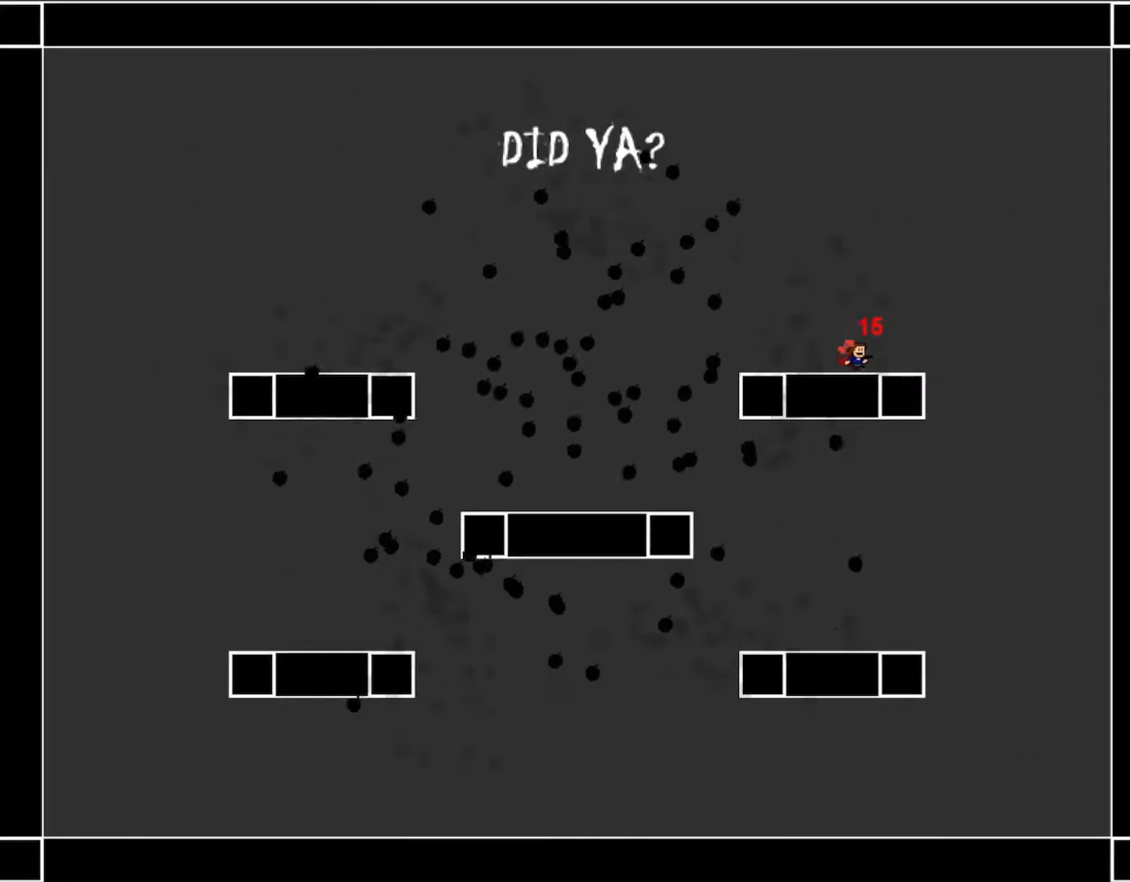
{"keys": [], "events": [[367, "left", "down"], [450, "left", "up"]]}
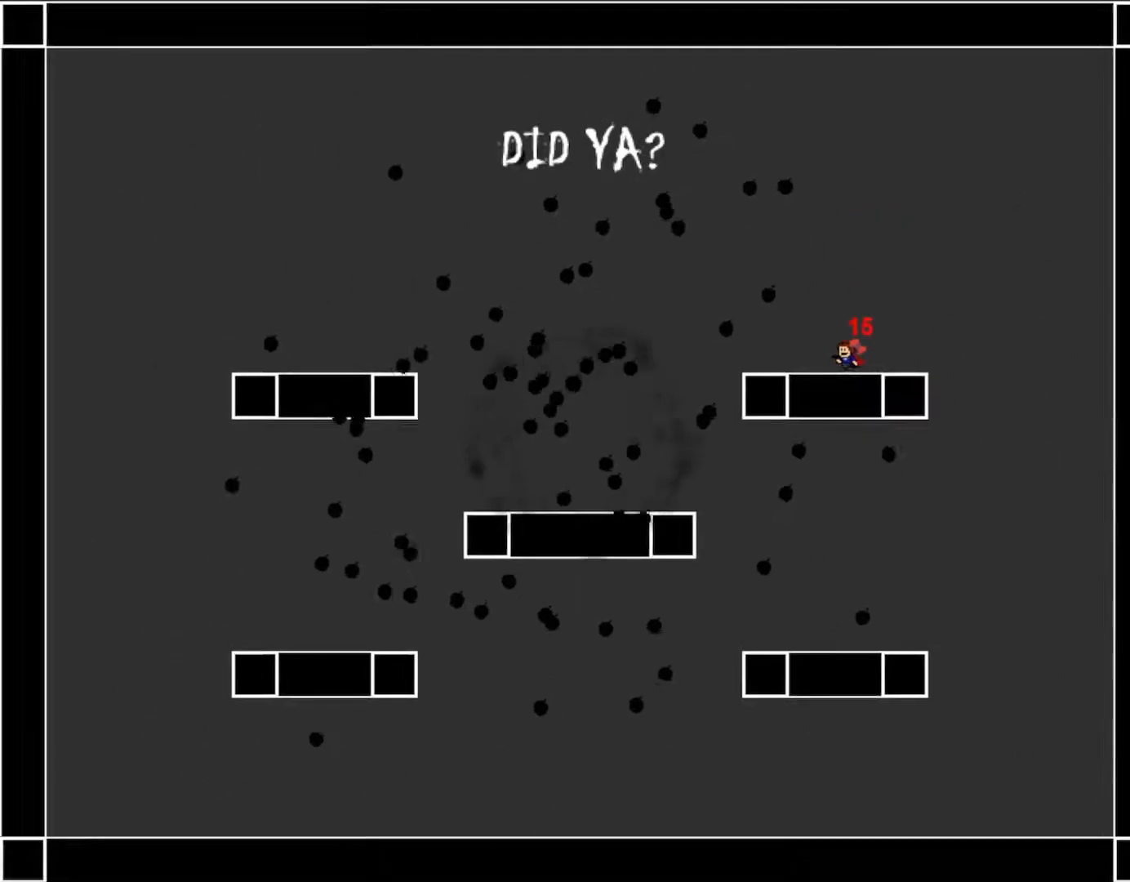
{"keys": [], "events": [[50, "right", "down"], [133, "right", "up"], [283, "right", "down"], [417, "right", "up"]]}
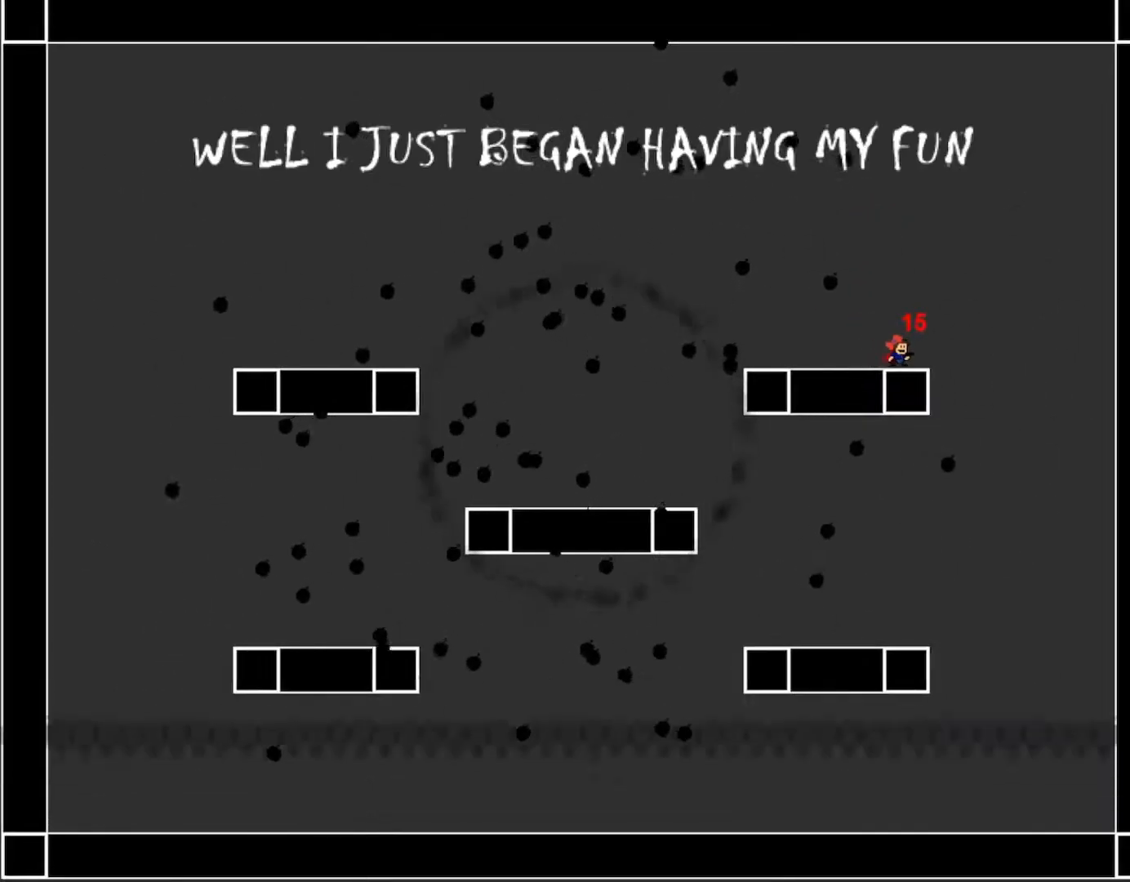
{"keys": [], "events": [[250, "right", "down"], [317, "right", "up"]]}
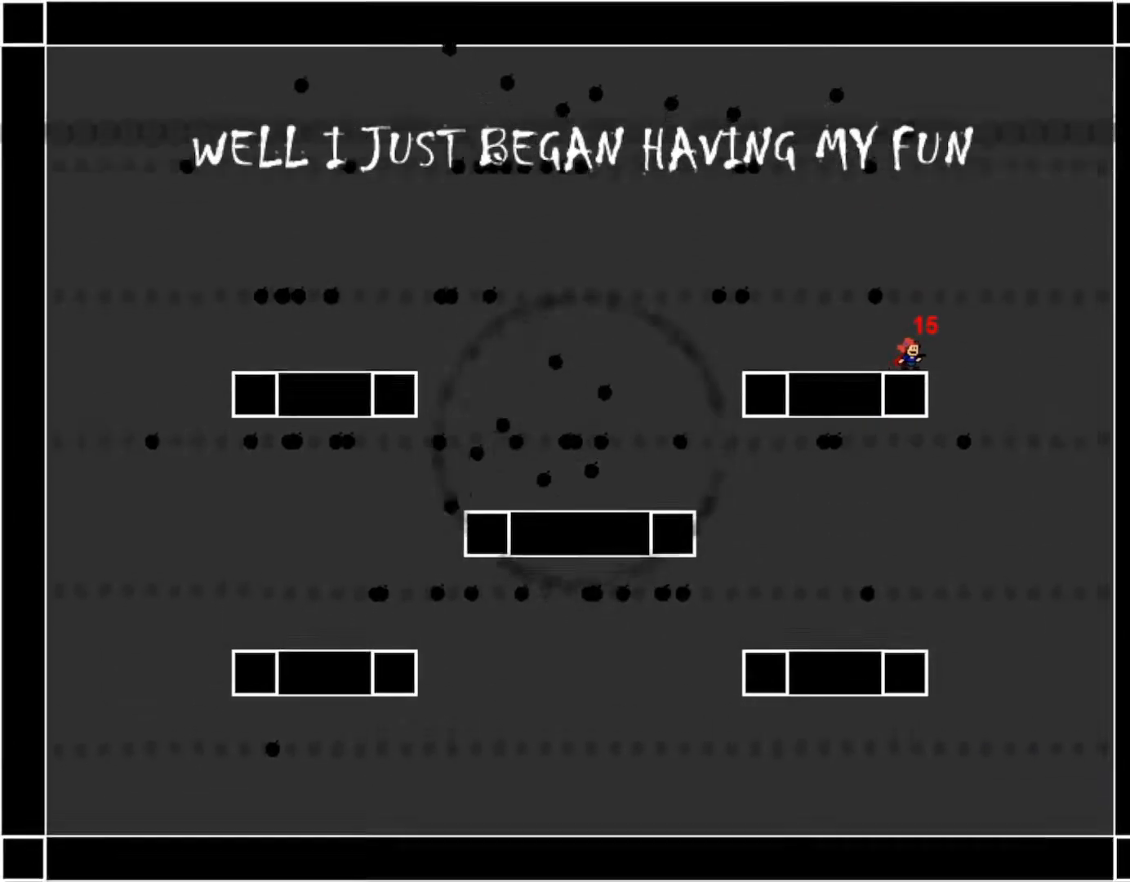
{"keys": [], "events": []}
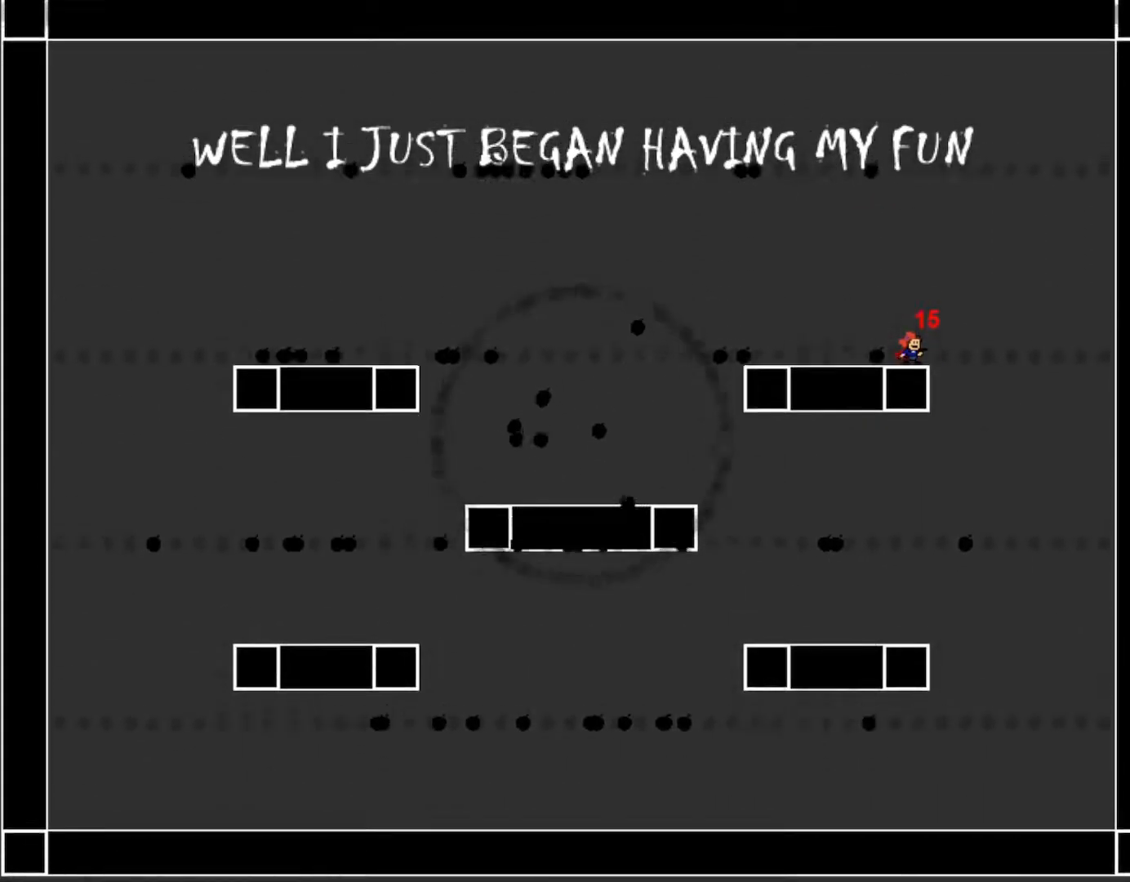
{"keys": [], "events": []}
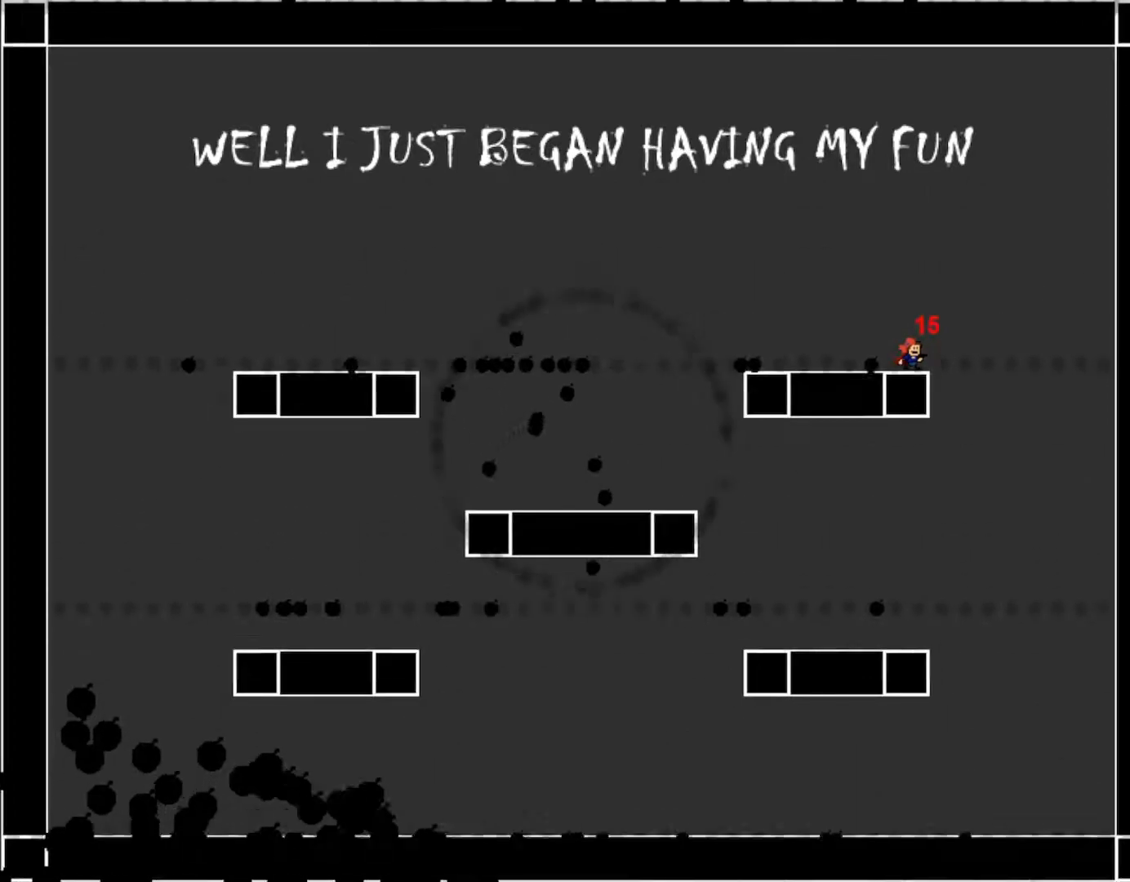
{"keys": [], "events": []}
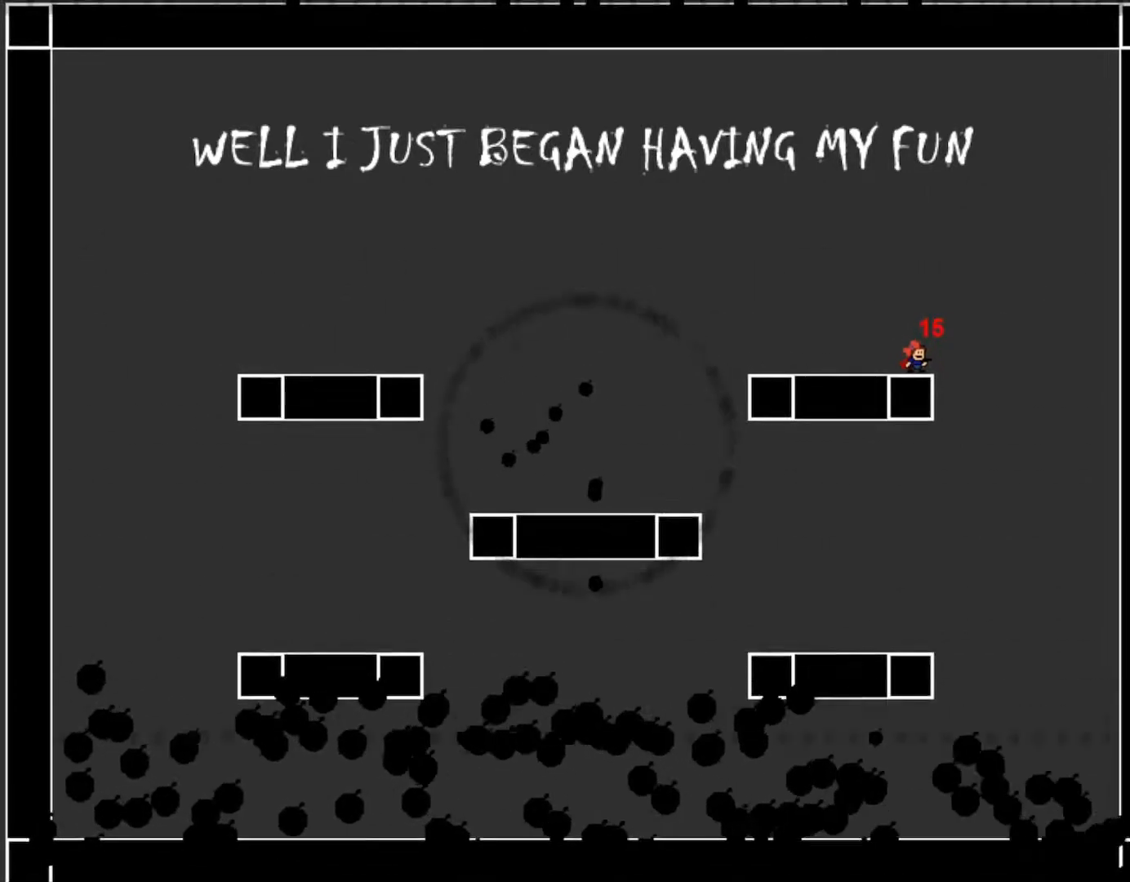
{"keys": [], "events": []}
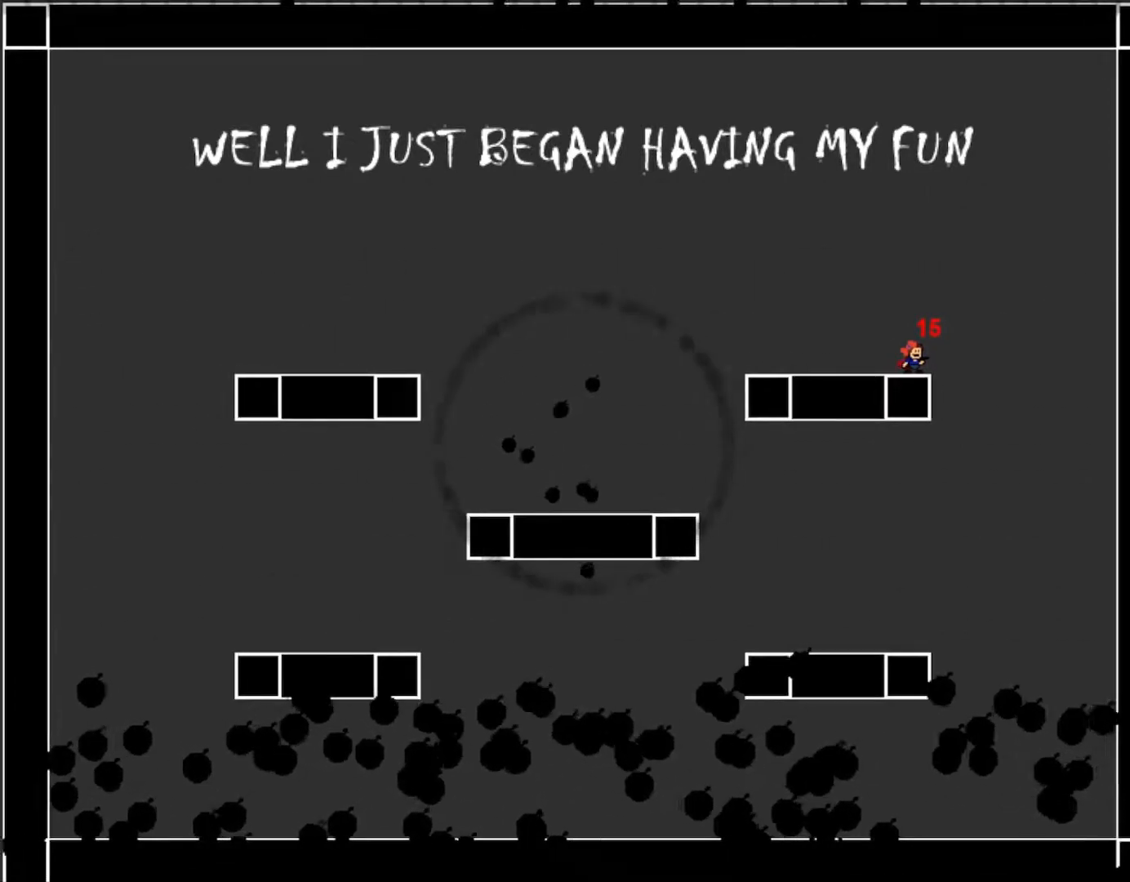
{"keys": [], "events": []}
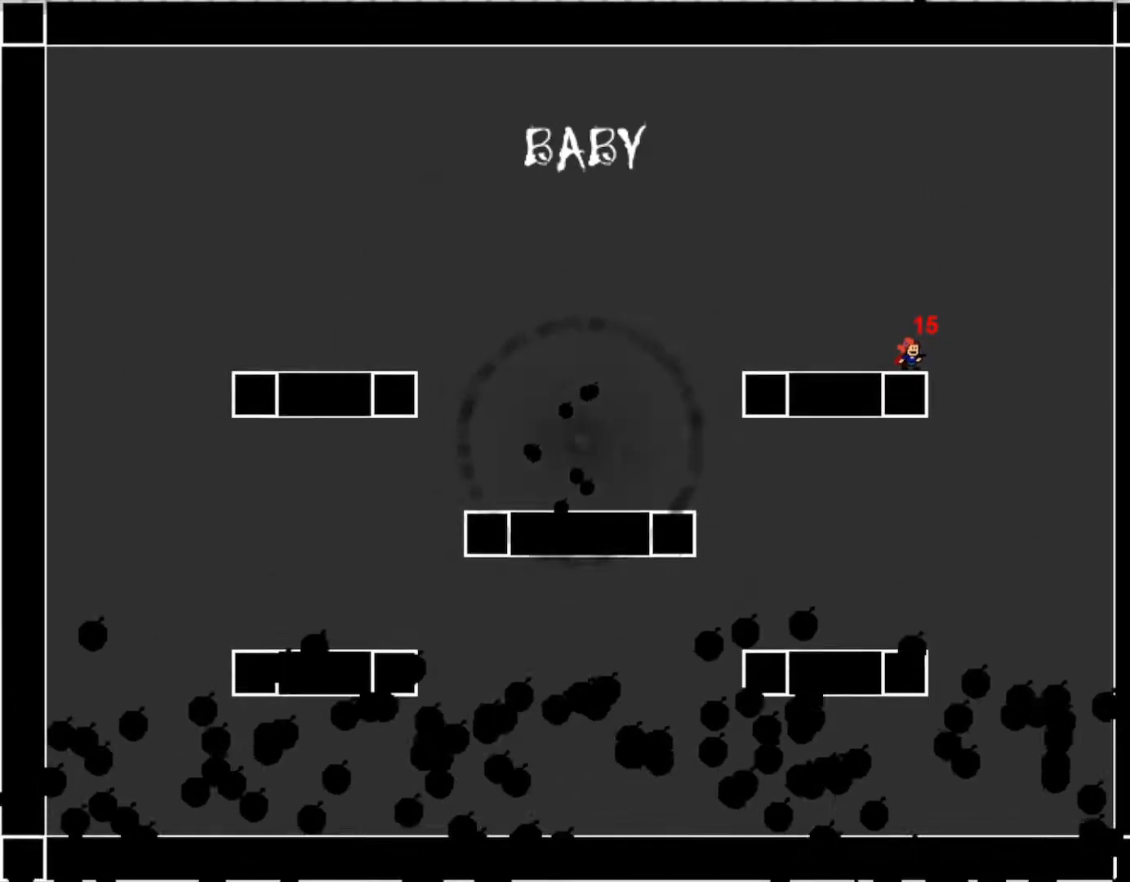
{"keys": [], "events": [[183, "shift_r", "down"], [500, "shift_r", "up"]]}
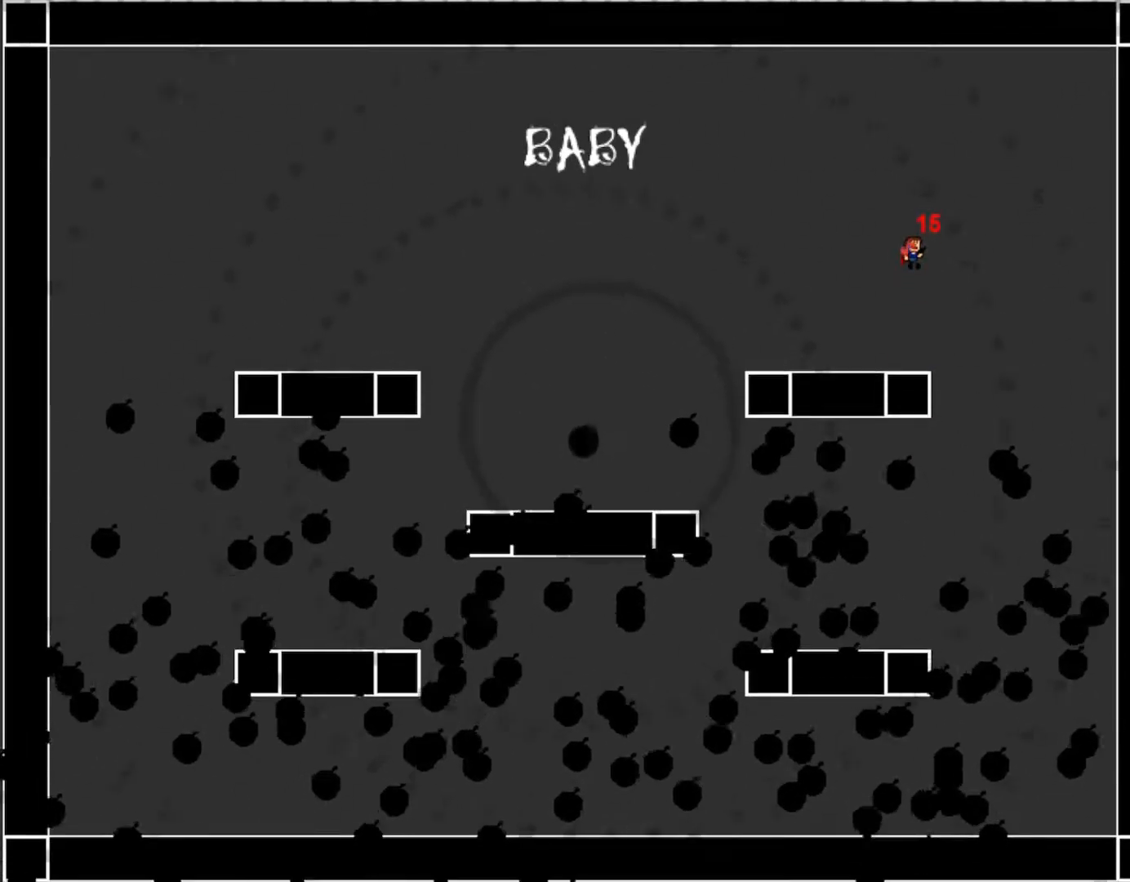
{"keys": [], "events": []}
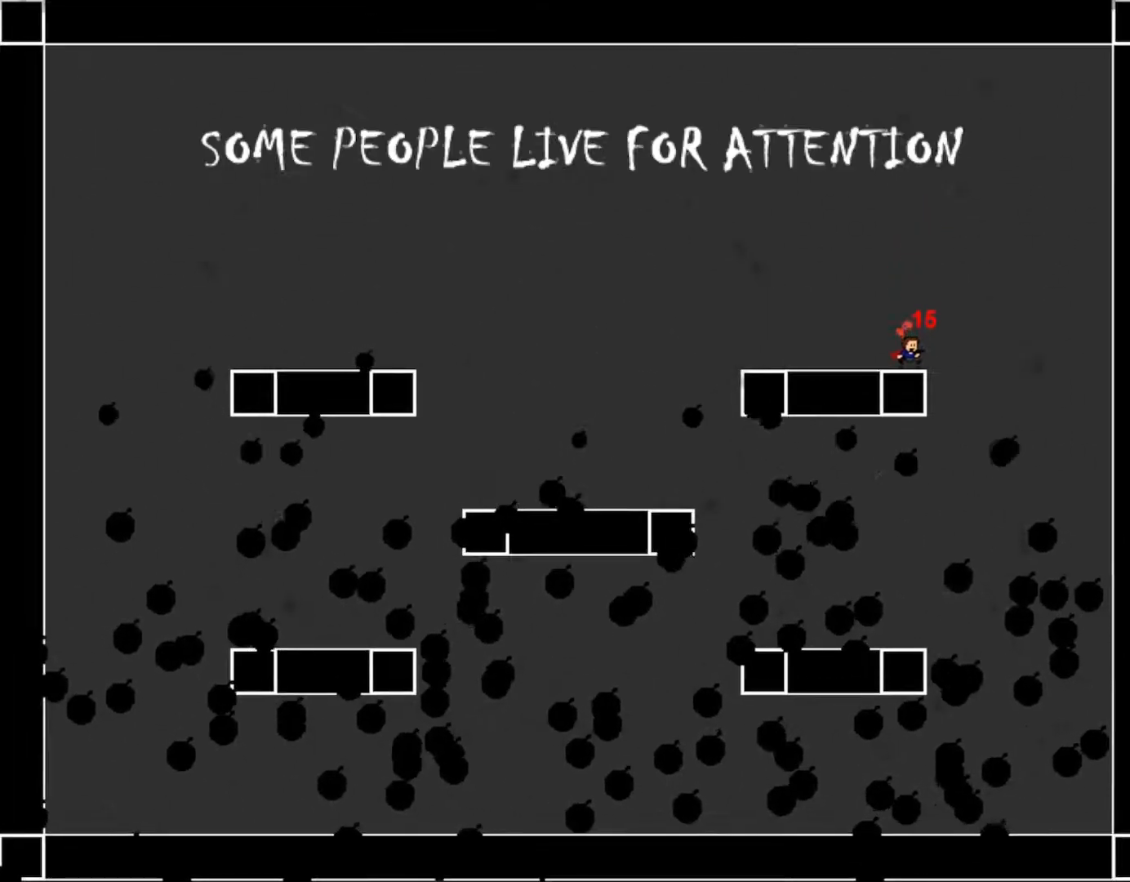
{"keys": ["right", "shift_r"], "events": [[17, "shift_r", "down"], [83, "right", "down"]]}
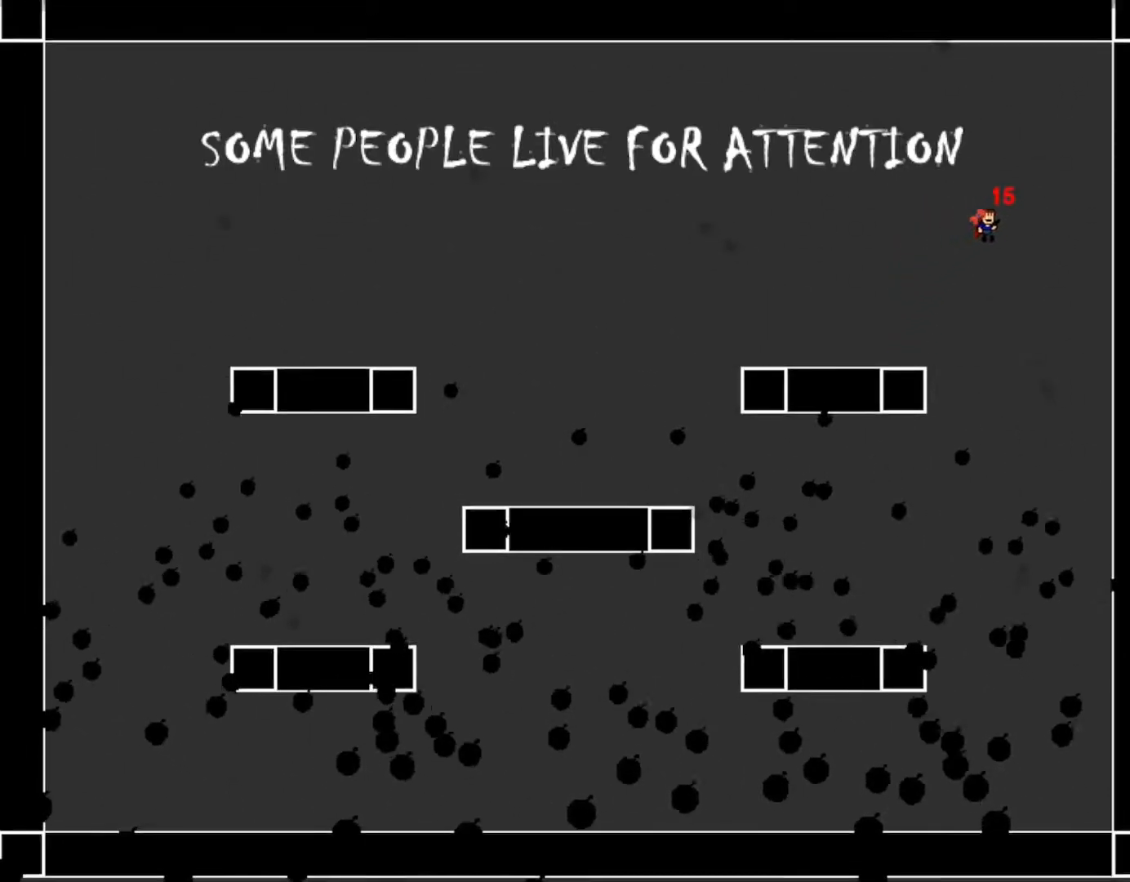
{"keys": ["right"], "events": [[83, "shift_r", "up"]]}
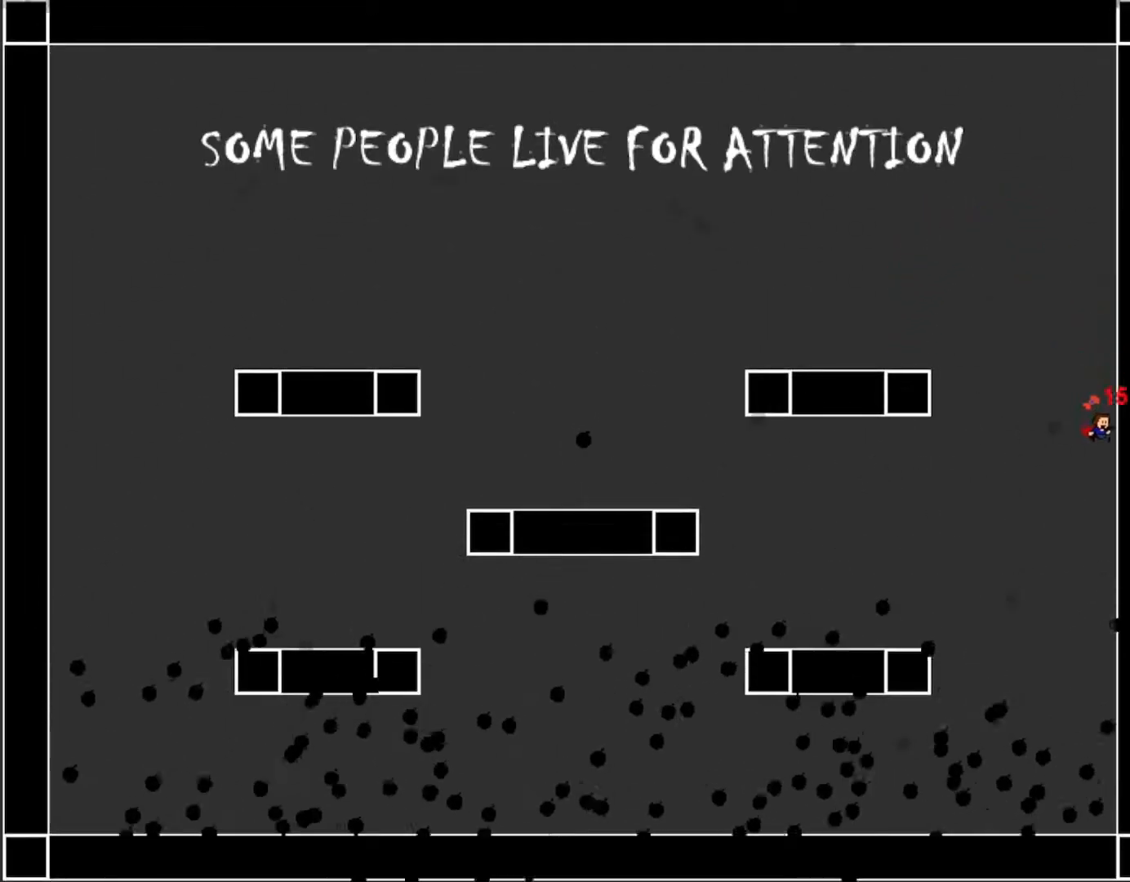
{"keys": [], "events": [[300, "right", "up"]]}
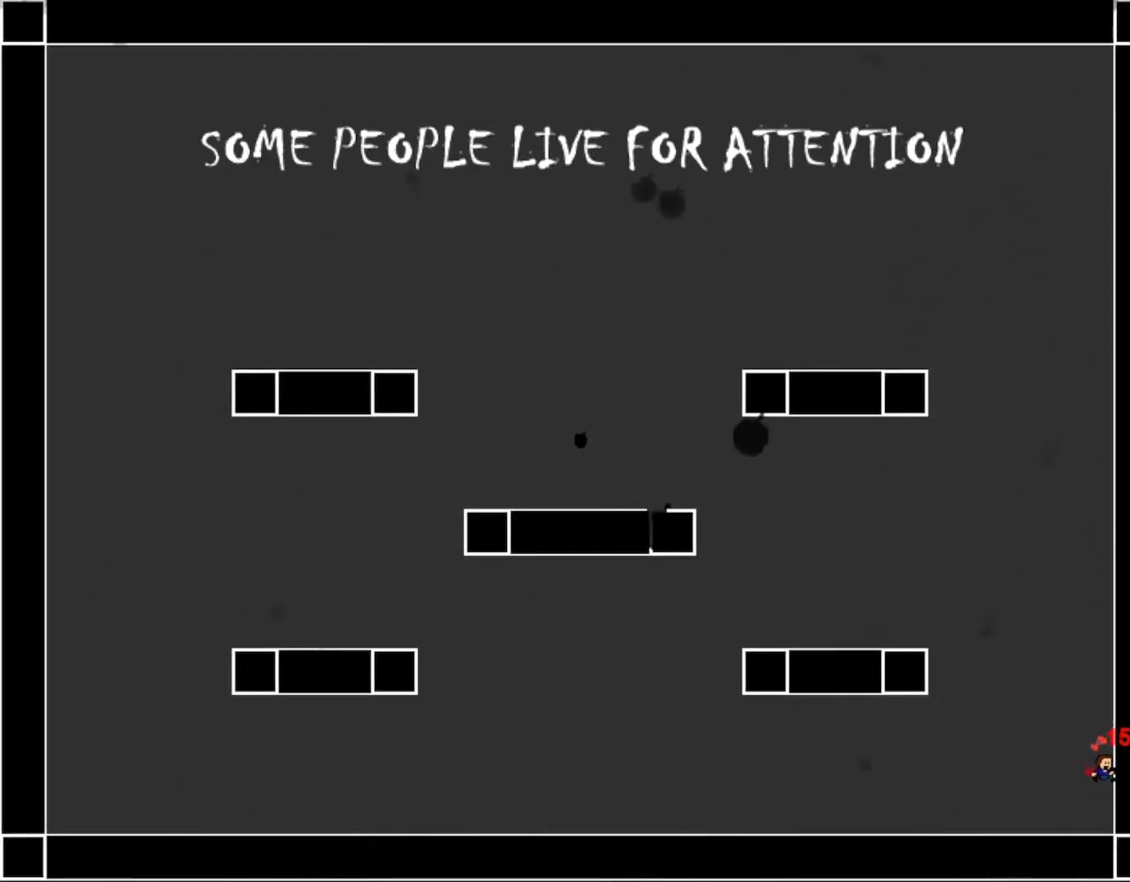
{"keys": [], "events": []}
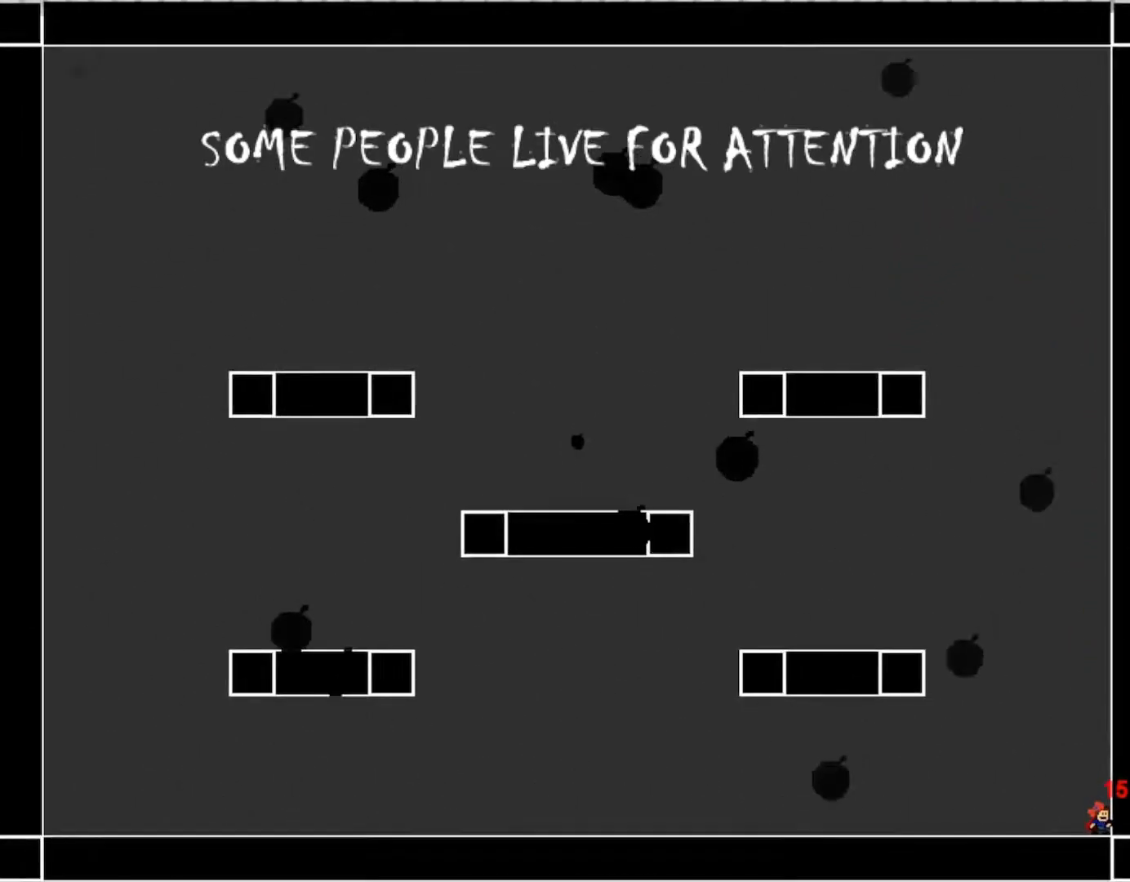
{"keys": [], "events": []}
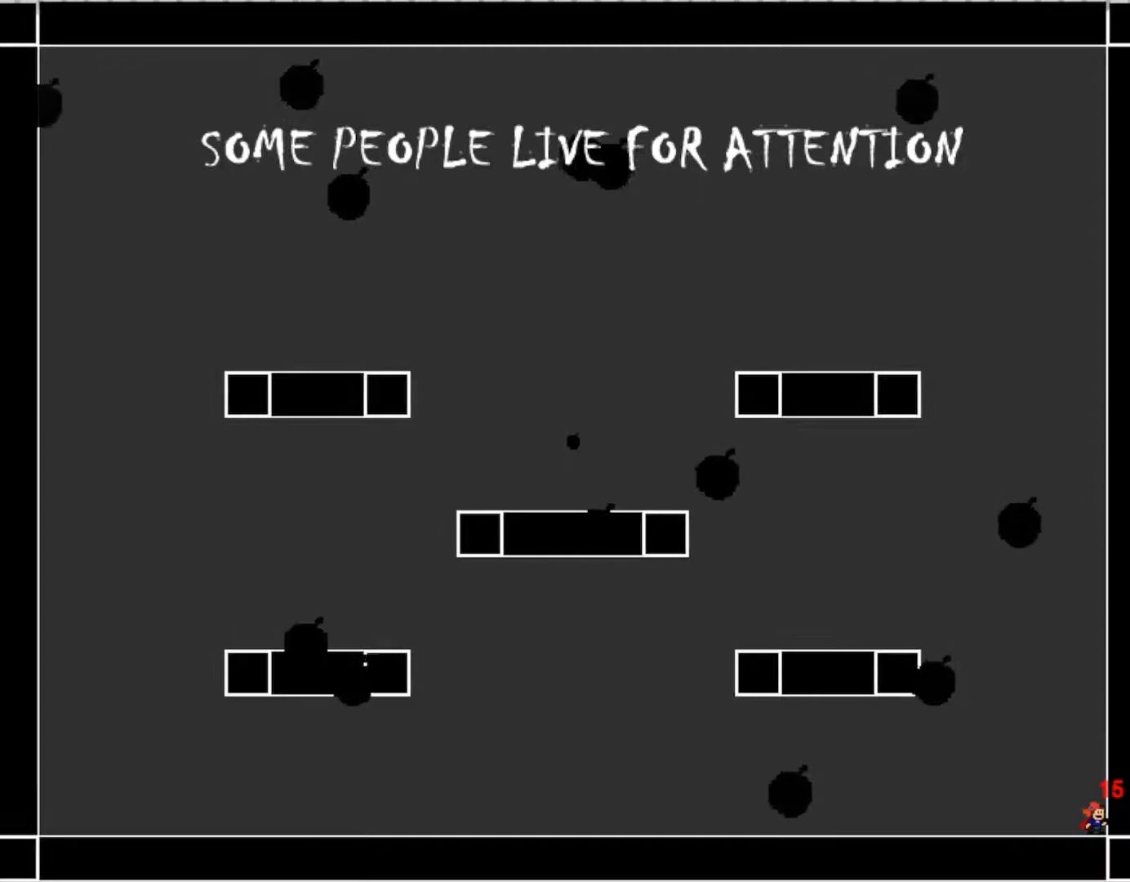
{"keys": [], "events": []}
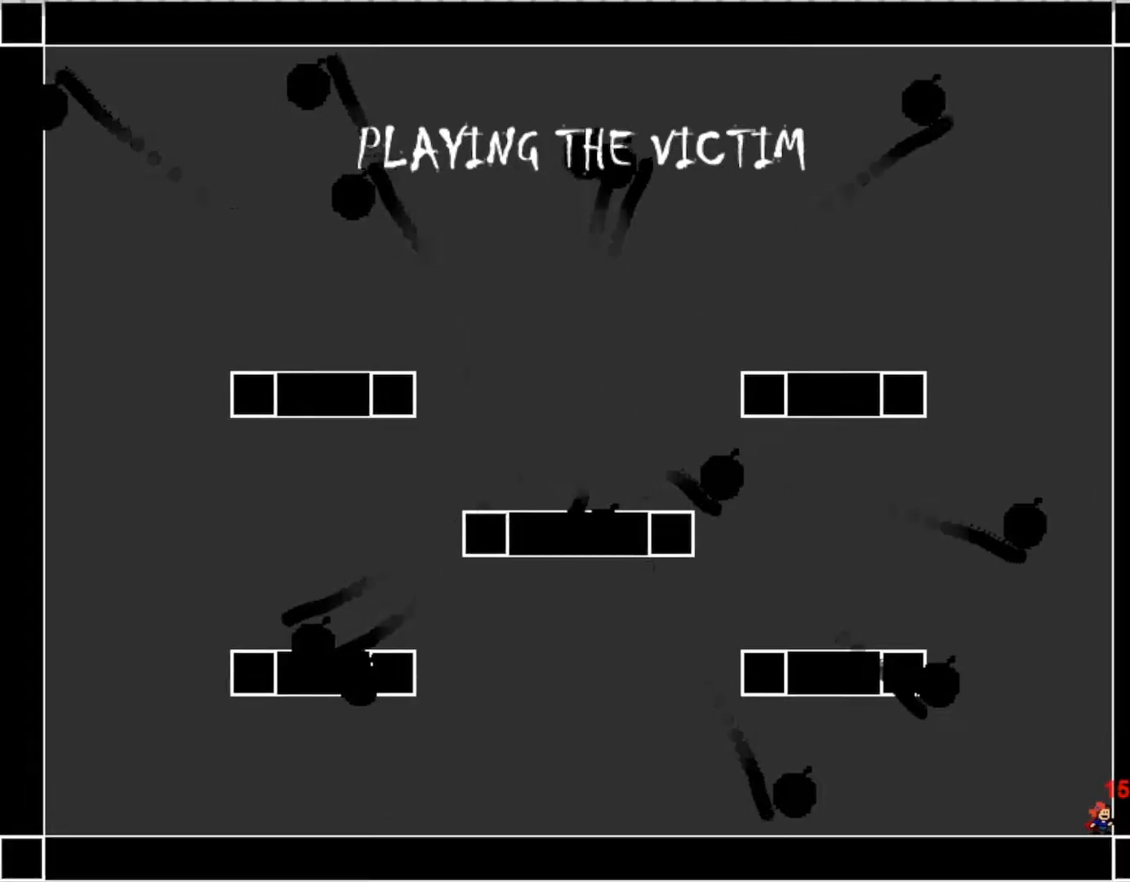
{"keys": [], "events": []}
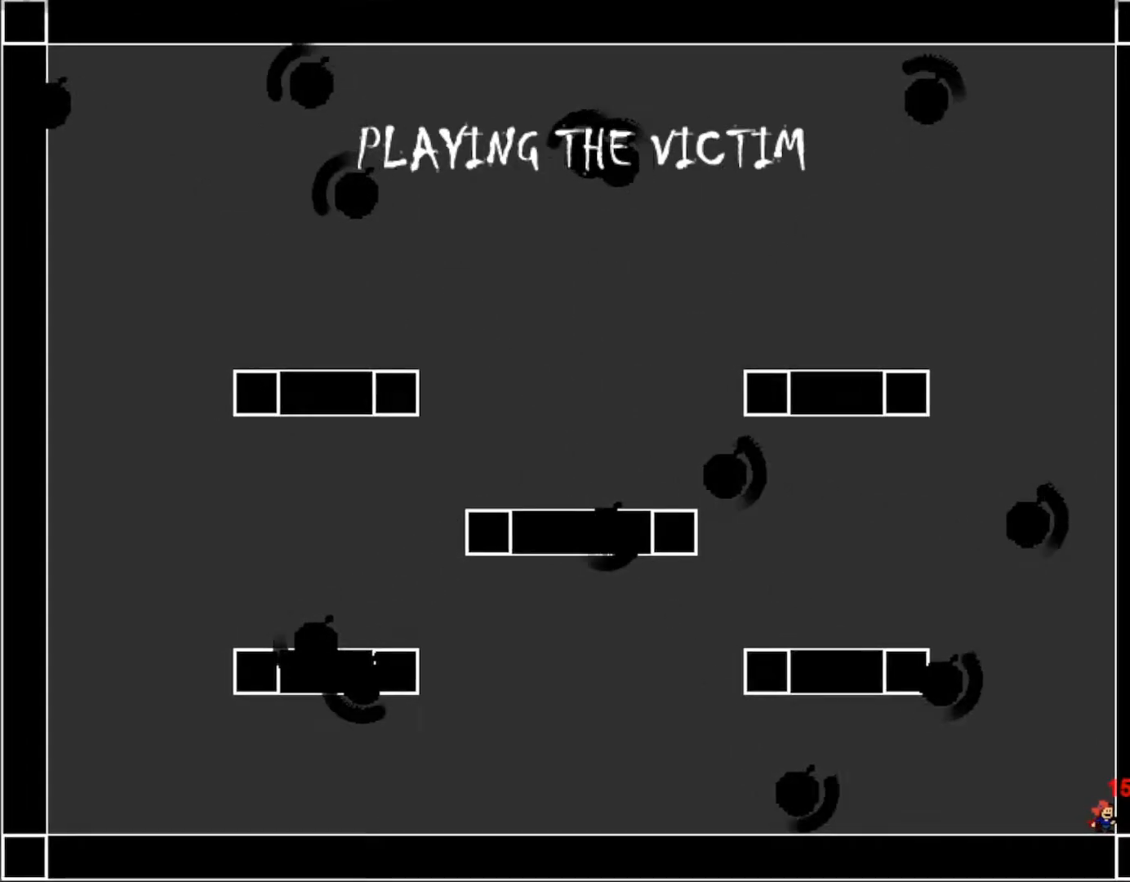
{"keys": [], "events": []}